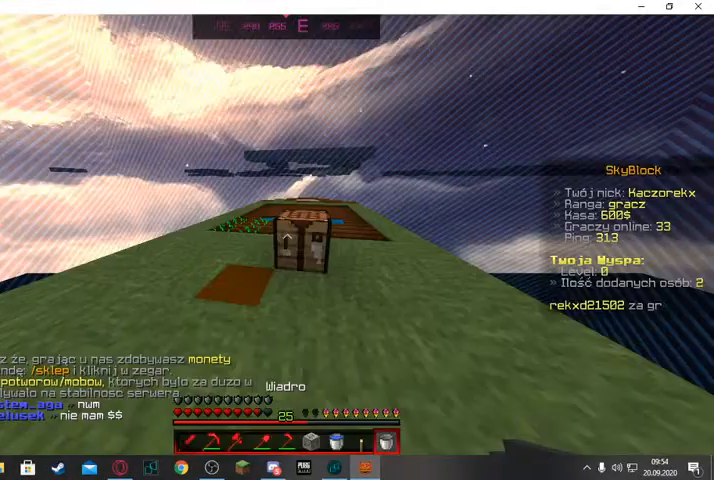
Gameplay with keyboard and mouse; each line is a JSON object with the keys and mouse buttons held at the frame after it. "events" lists presses ("down") and releases ("up") of "a", "d", "s", "space", "w", "mouse_left" and "mouse_right" between this image and that frame as [ms after this image, input, new state], when the widget could be followed in between. "mouse_left", "mouse_right" = the "left", "right" buttons of the "mouse" list. No other keys are recorded. Fast repeated clicks can show as one long hold. Mouse movement is not recorded.
{"keys": [], "mouse": [], "events": []}
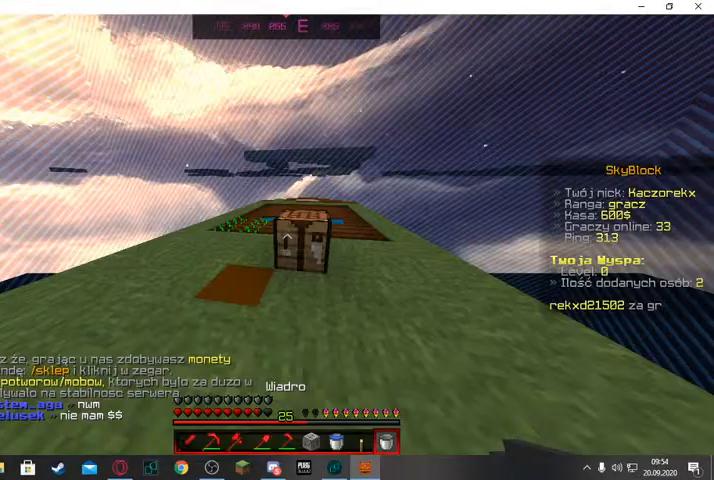
{"keys": [], "mouse": [], "events": []}
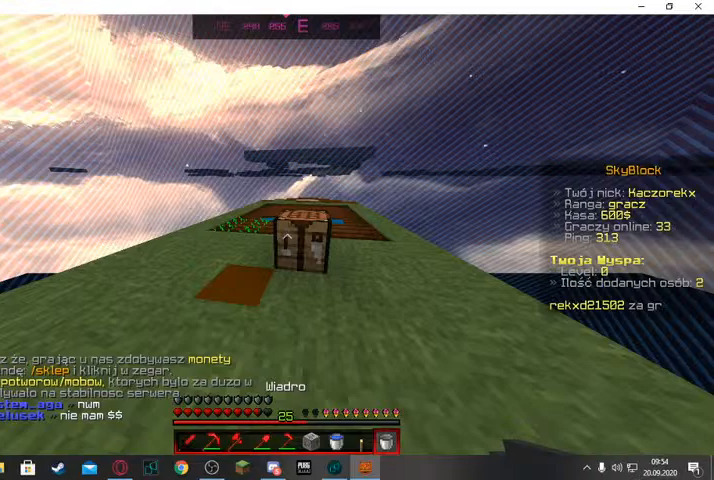
{"keys": [], "mouse": [], "events": []}
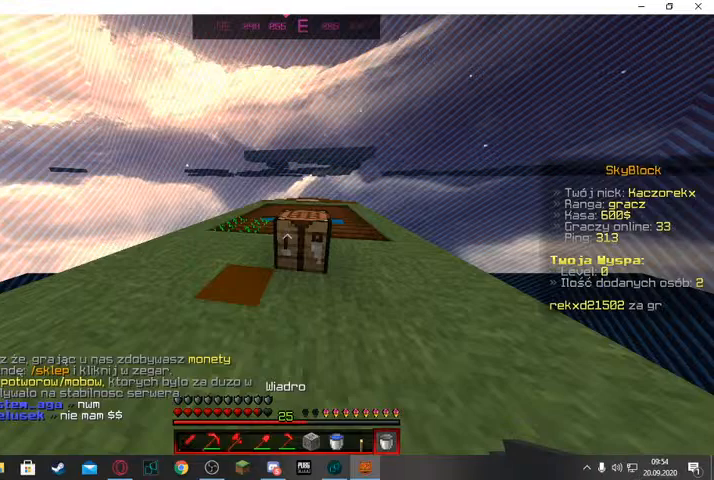
{"keys": [], "mouse": [], "events": []}
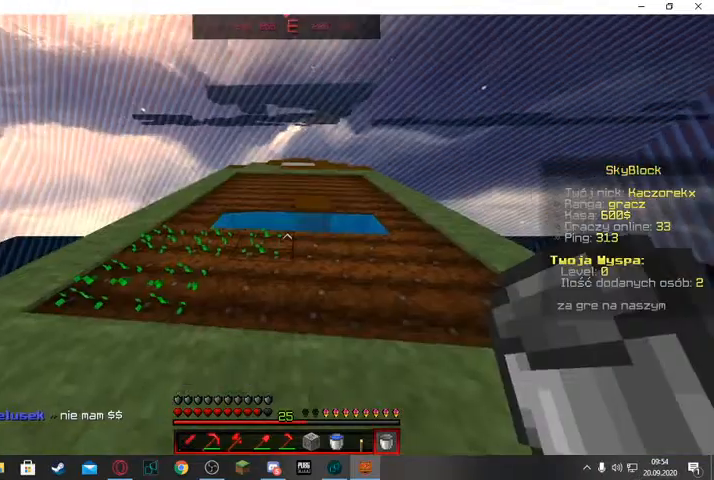
{"keys": [], "mouse": [], "events": [[300, "mouse_right", "down"], [467, "mouse_right", "up"]]}
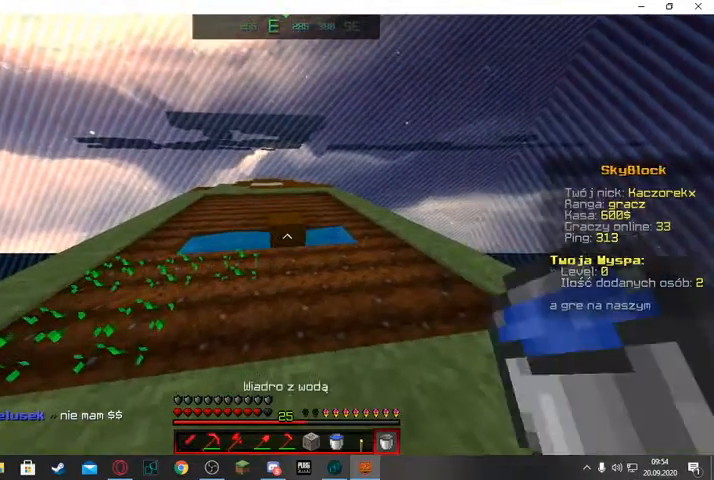
{"keys": [], "mouse": [], "events": []}
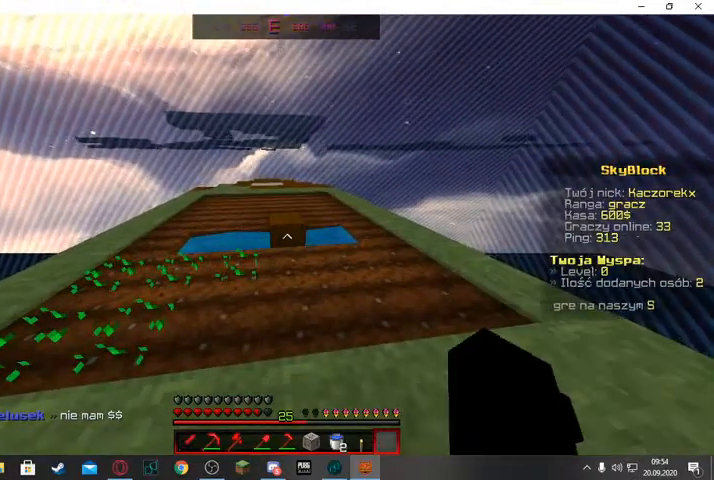
{"keys": [], "mouse": [], "events": []}
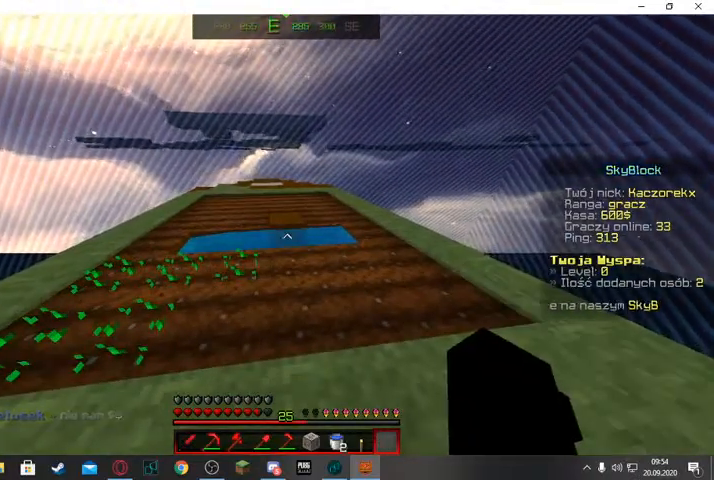
{"keys": ["w"], "mouse": [], "events": [[400, "w", "down"]]}
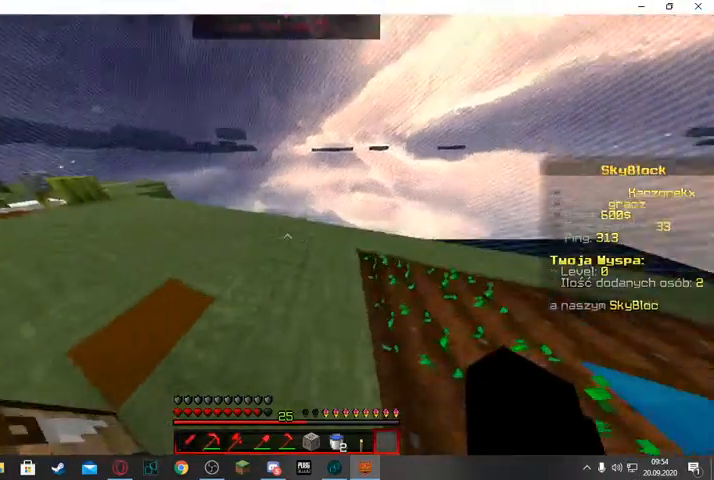
{"keys": ["w"], "mouse": [], "events": [[200, "space", "down"], [500, "space", "up"]]}
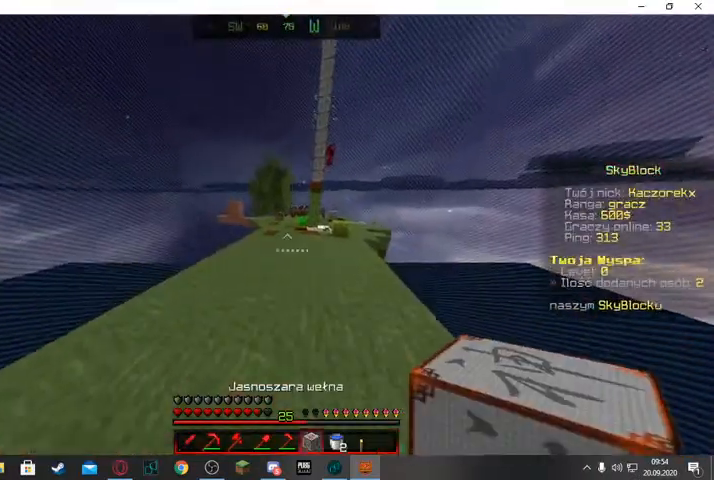
{"keys": ["w"], "mouse": [], "events": []}
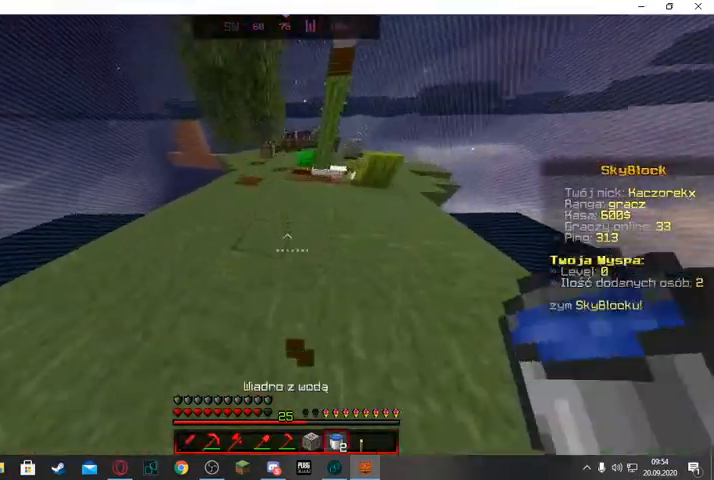
{"keys": [], "mouse": [], "events": [[200, "w", "up"]]}
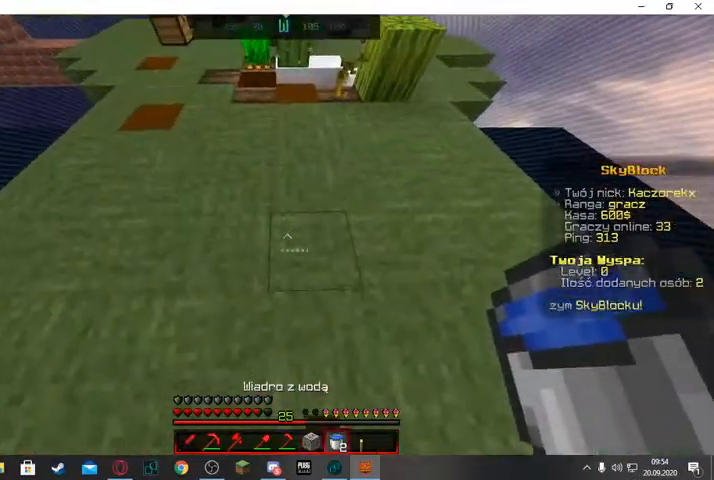
{"keys": [], "mouse": [], "events": []}
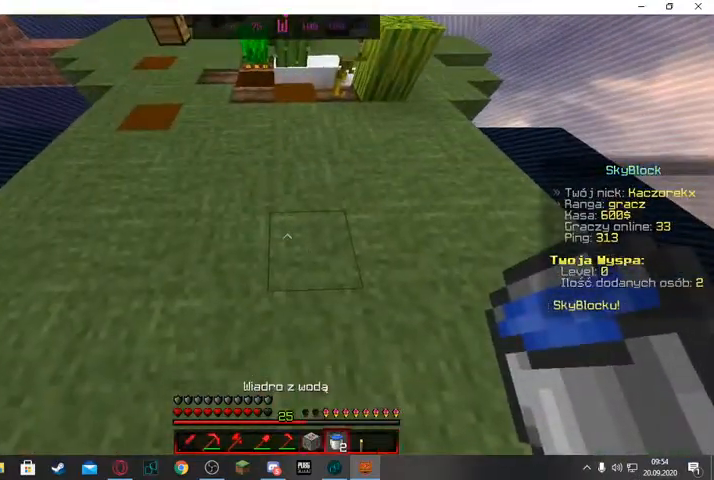
{"keys": [], "mouse": [], "events": [[33, "s", "down"], [167, "s", "up"]]}